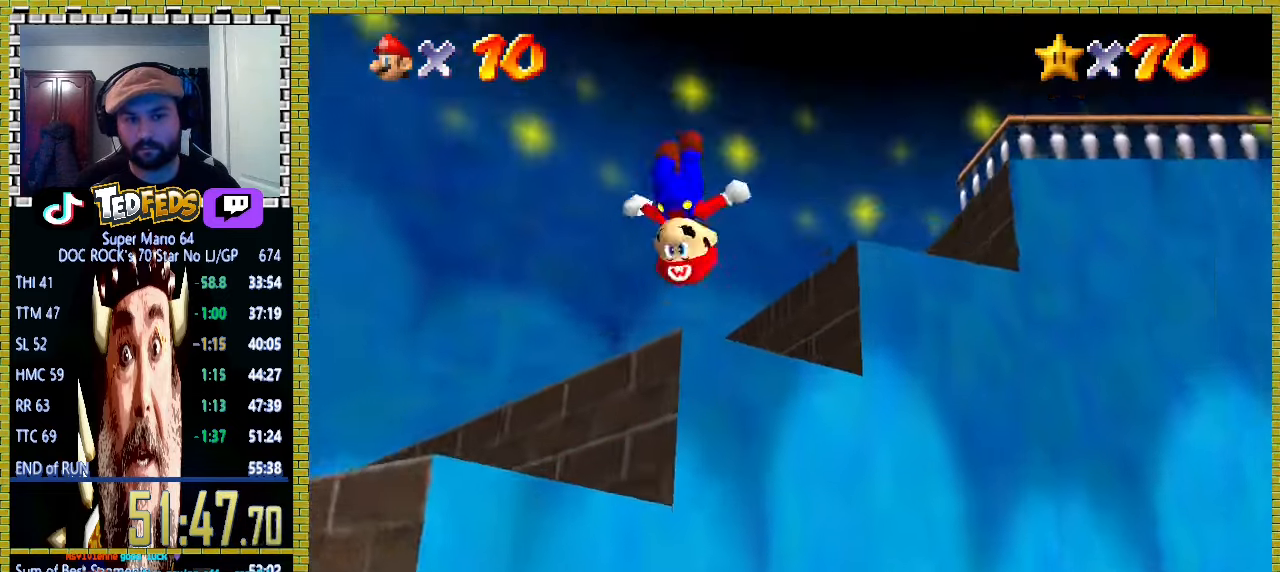
Gameplay with a controller (Xbox layout); each line is a JSON object with the inputs held at the frame after it. "events" lists button and stick changes between this image and that frame as [ms after this image, input, new state], when the widget could be followed in between. Not read: L1 L2 L3 R1 R2 R3 X right_stick.
{"buttons": [], "left_stick": "center", "events": [[33, "left_stick", "left"], [100, "A", "up"], [300, "left_stick", "center"]]}
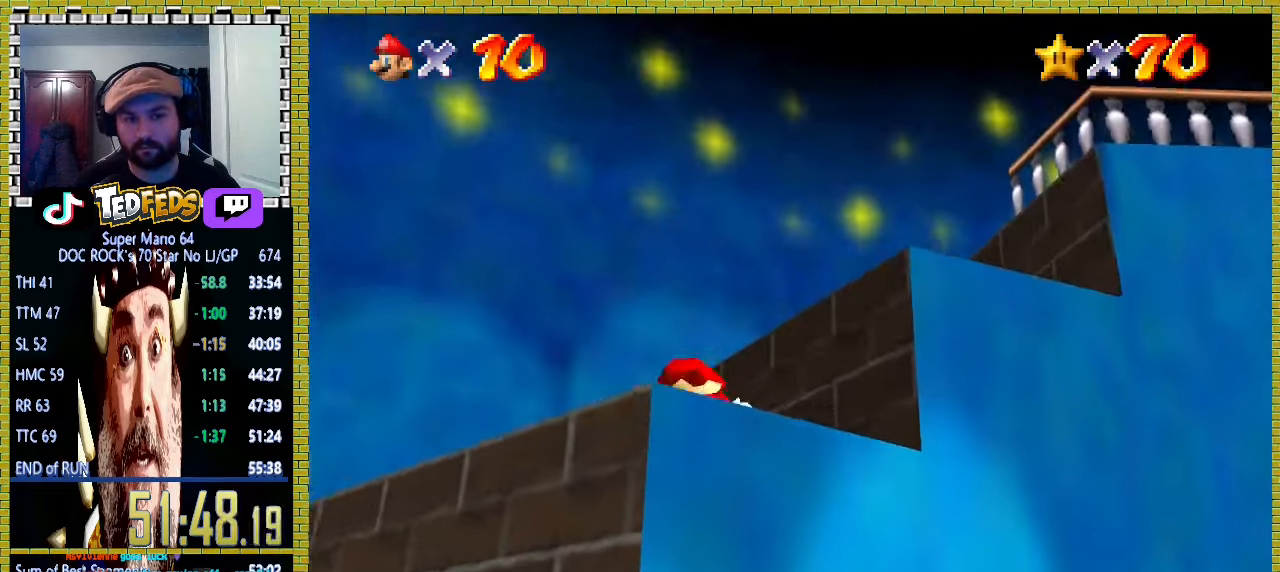
{"buttons": [], "left_stick": "right", "events": [[67, "left_stick", "up-right"], [100, "A", "down"], [300, "left_stick", "right"], [467, "A", "up"]]}
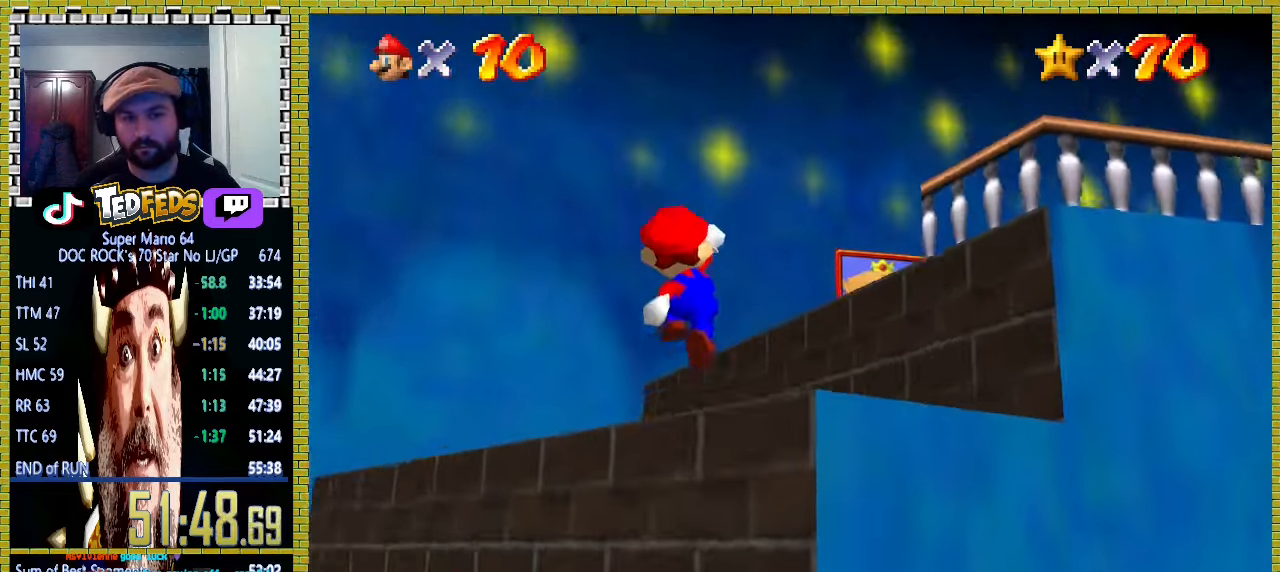
{"buttons": ["A"], "left_stick": "up-right", "events": [[167, "left_stick", "center"], [300, "A", "down"], [300, "left_stick", "up-right"]]}
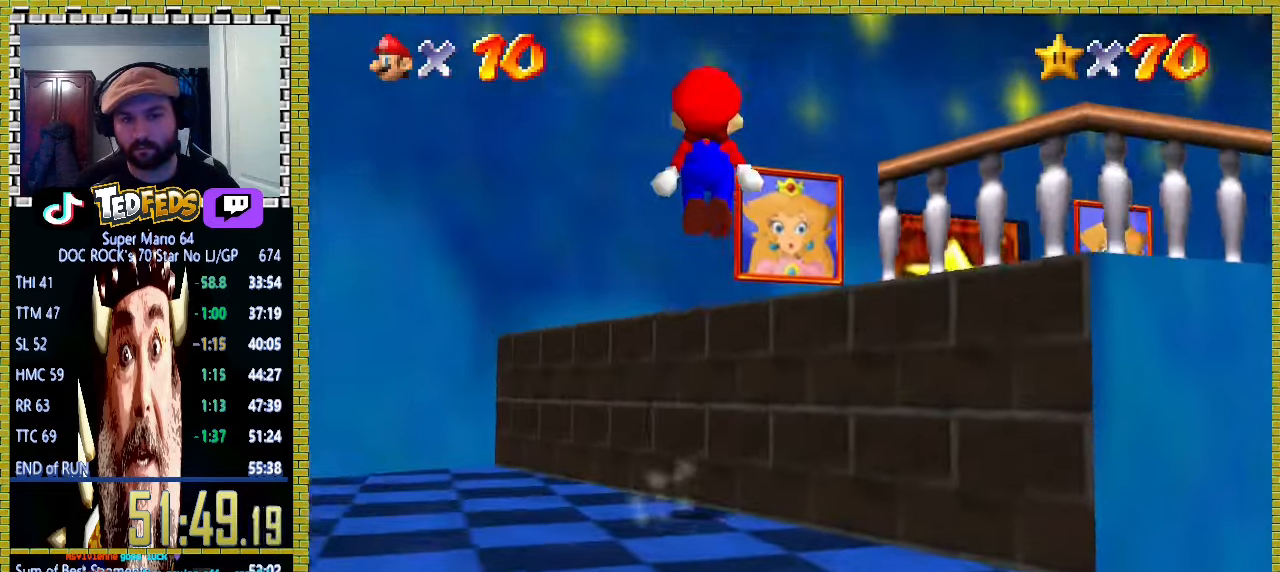
{"buttons": [], "left_stick": "up-right", "events": [[100, "A", "up"]]}
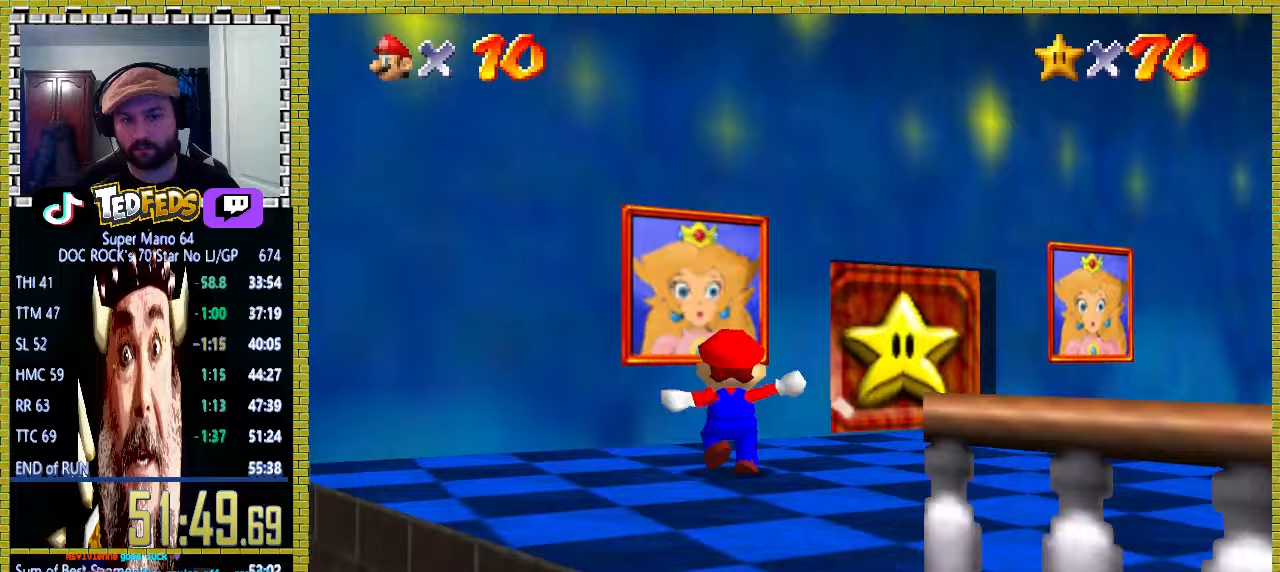
{"buttons": [], "left_stick": "up-right", "events": []}
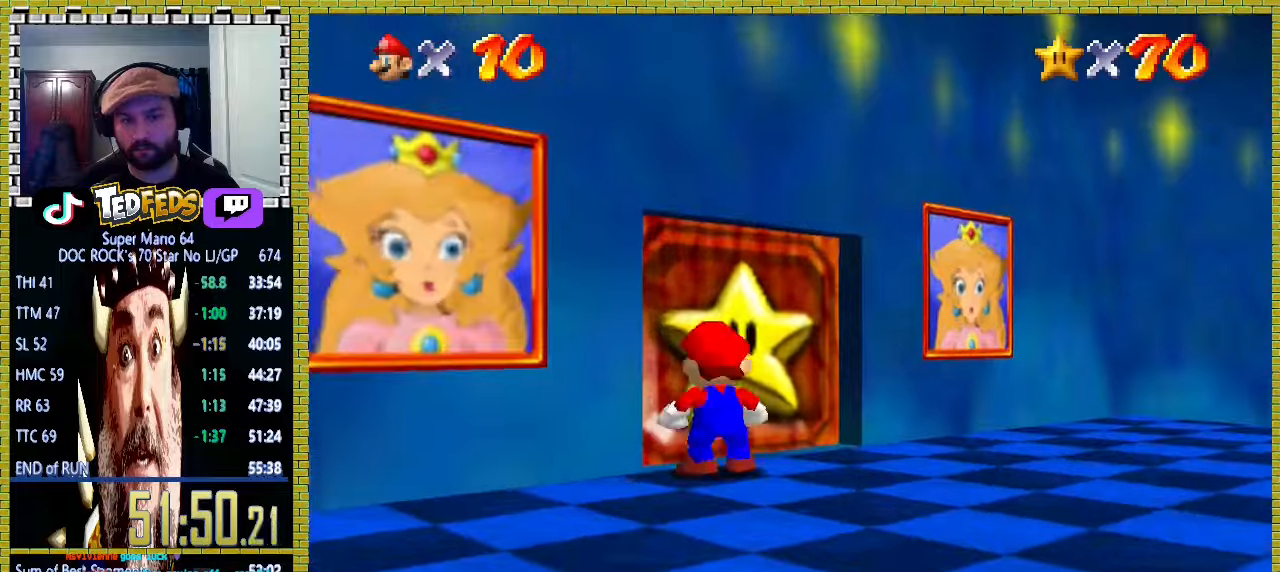
{"buttons": [], "left_stick": "up", "events": [[67, "left_stick", "up"]]}
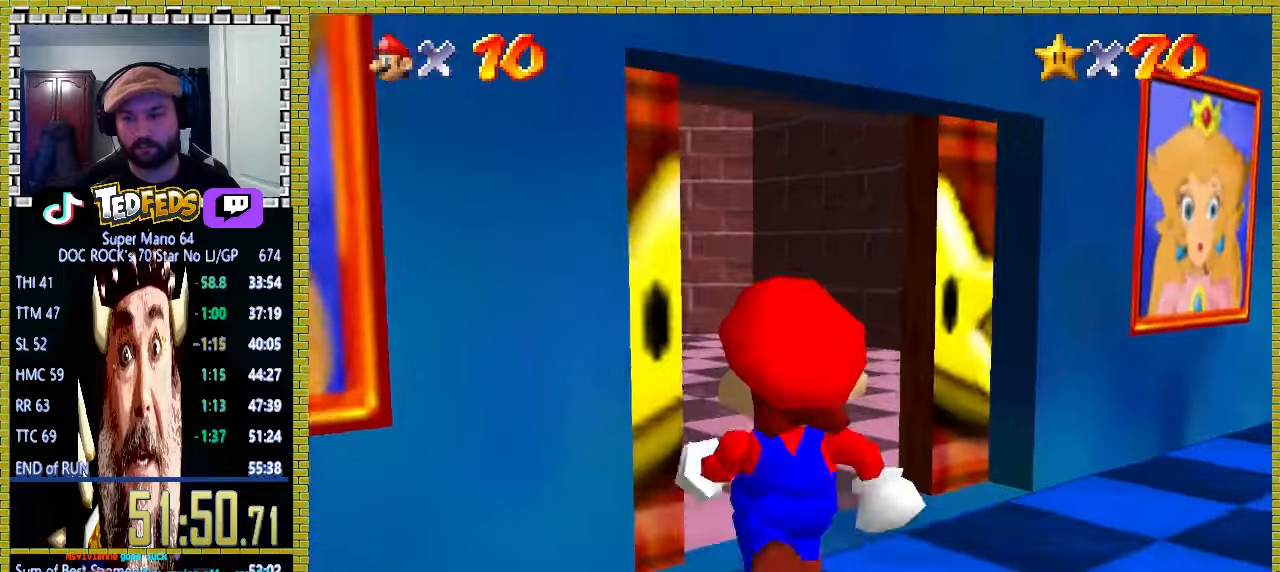
{"buttons": ["A"], "left_stick": "up", "events": [[33, "left_stick", "center"], [300, "left_stick", "up"], [433, "A", "down"]]}
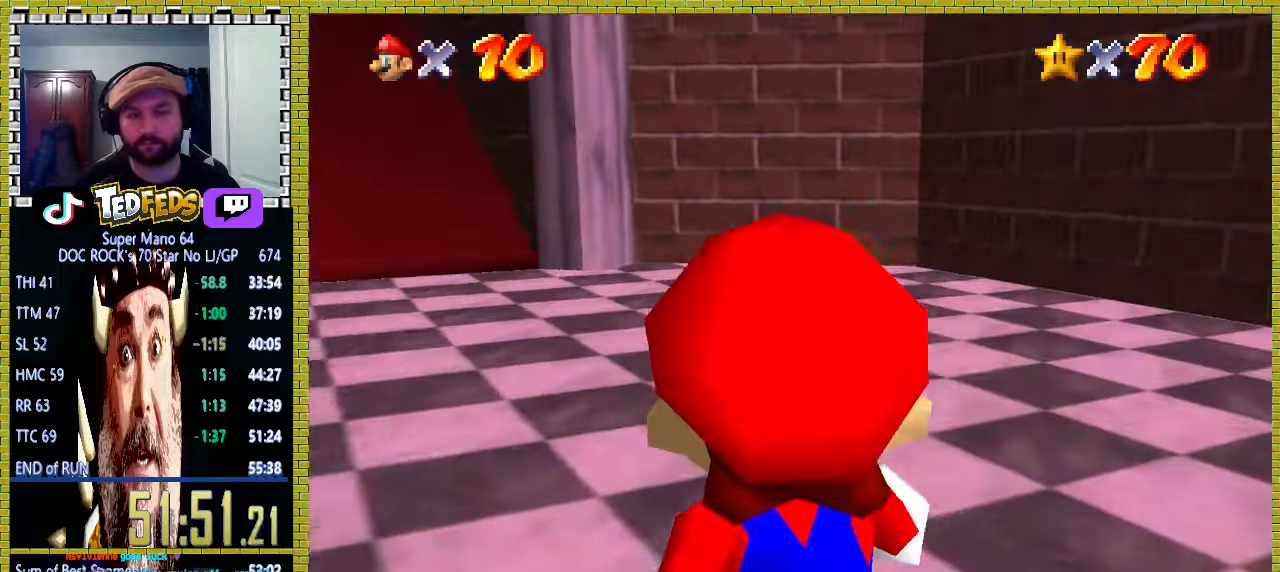
{"buttons": [], "left_stick": "up", "events": [[300, "A", "up"]]}
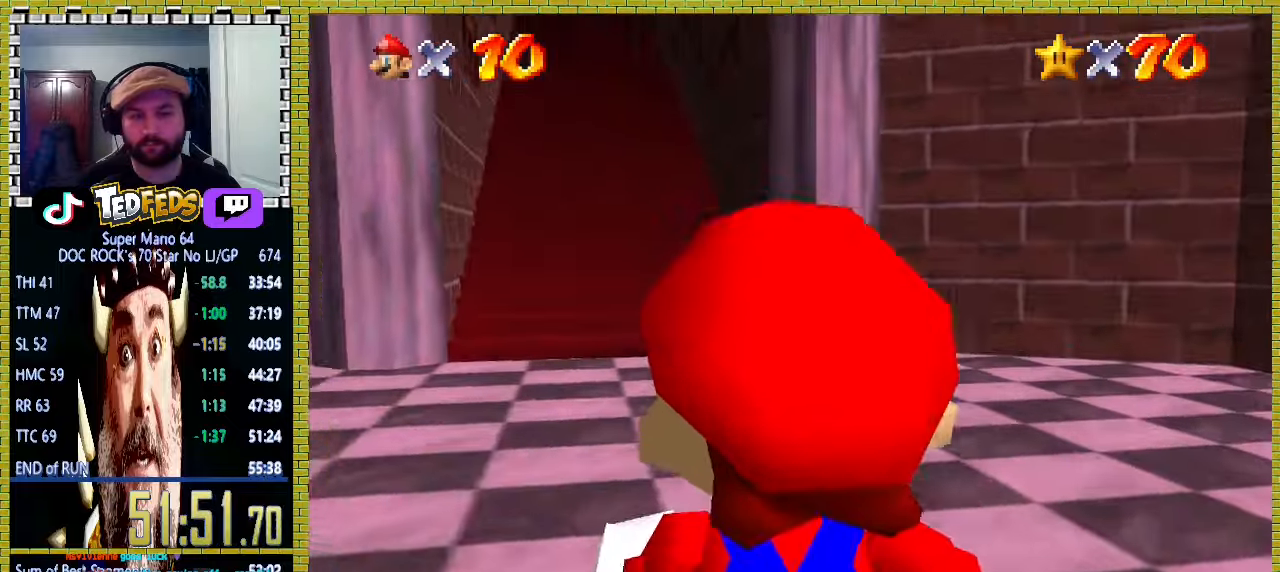
{"buttons": ["A"], "left_stick": "up", "events": [[433, "A", "down"]]}
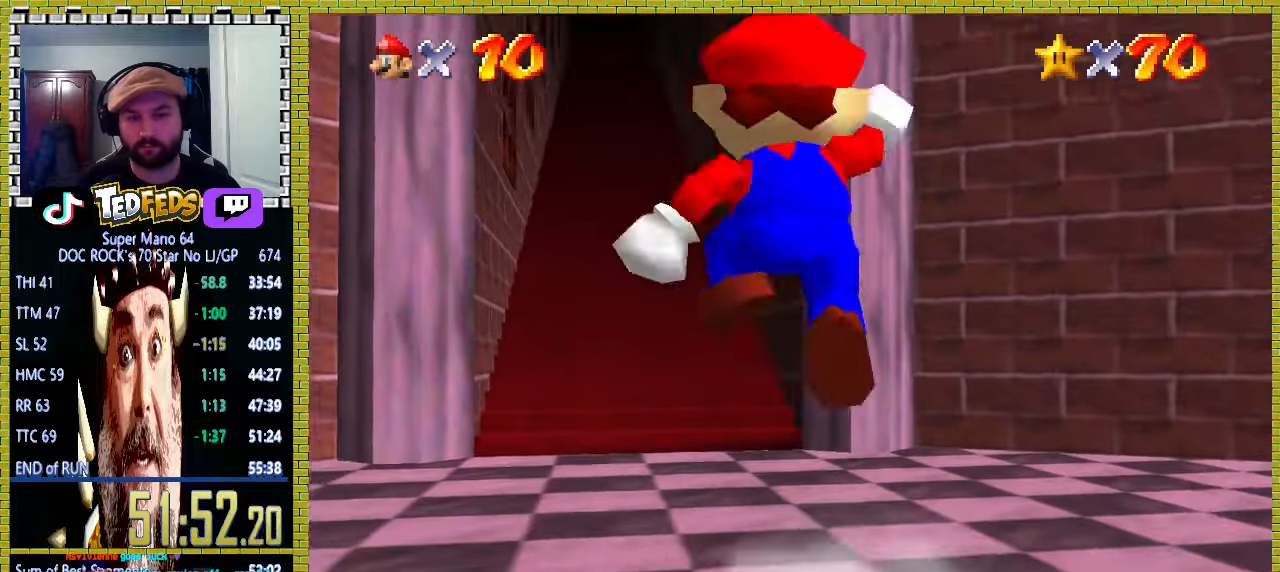
{"buttons": ["A"], "left_stick": "up", "events": [[33, "A", "up"], [467, "A", "down"]]}
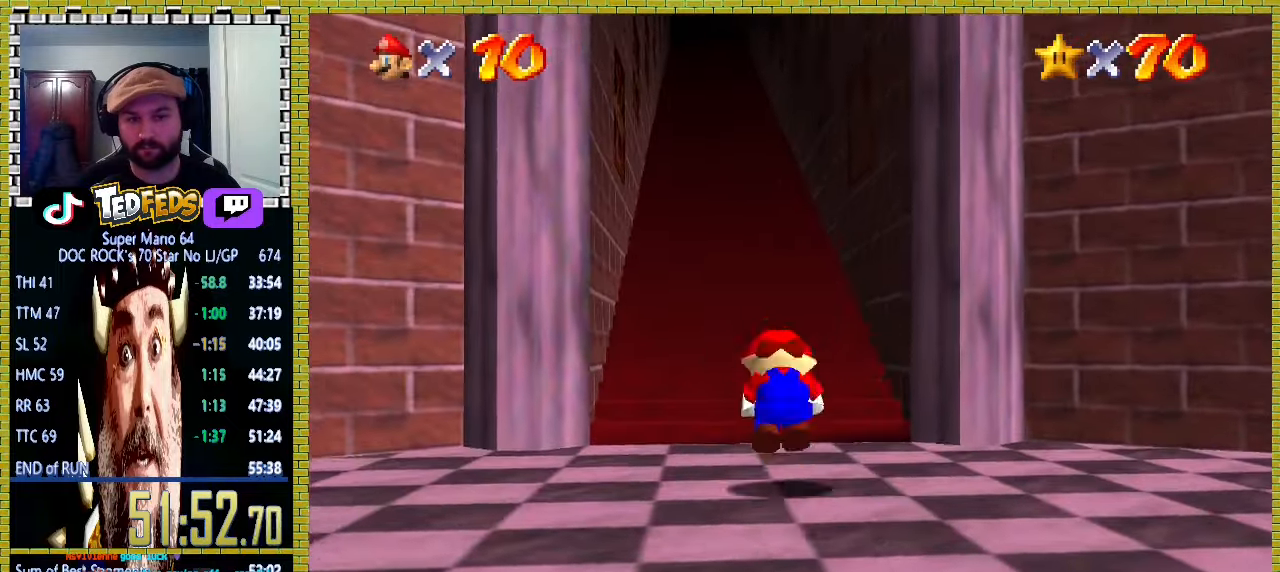
{"buttons": [], "left_stick": "up", "events": [[100, "A", "up"]]}
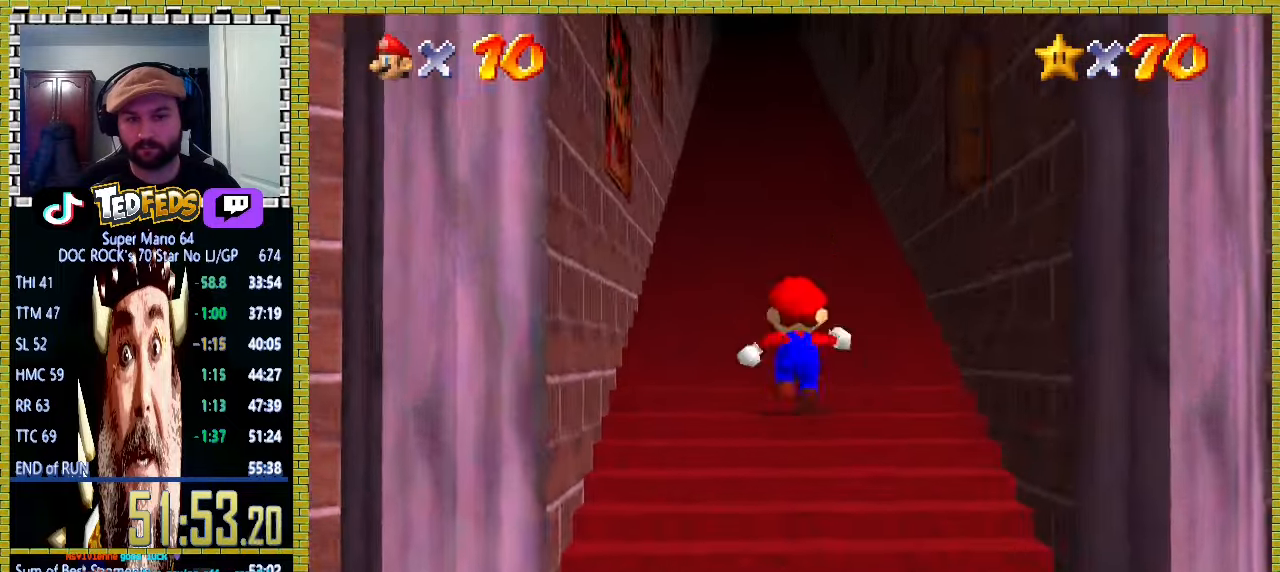
{"buttons": [], "left_stick": "up", "events": [[33, "A", "down"], [467, "A", "up"]]}
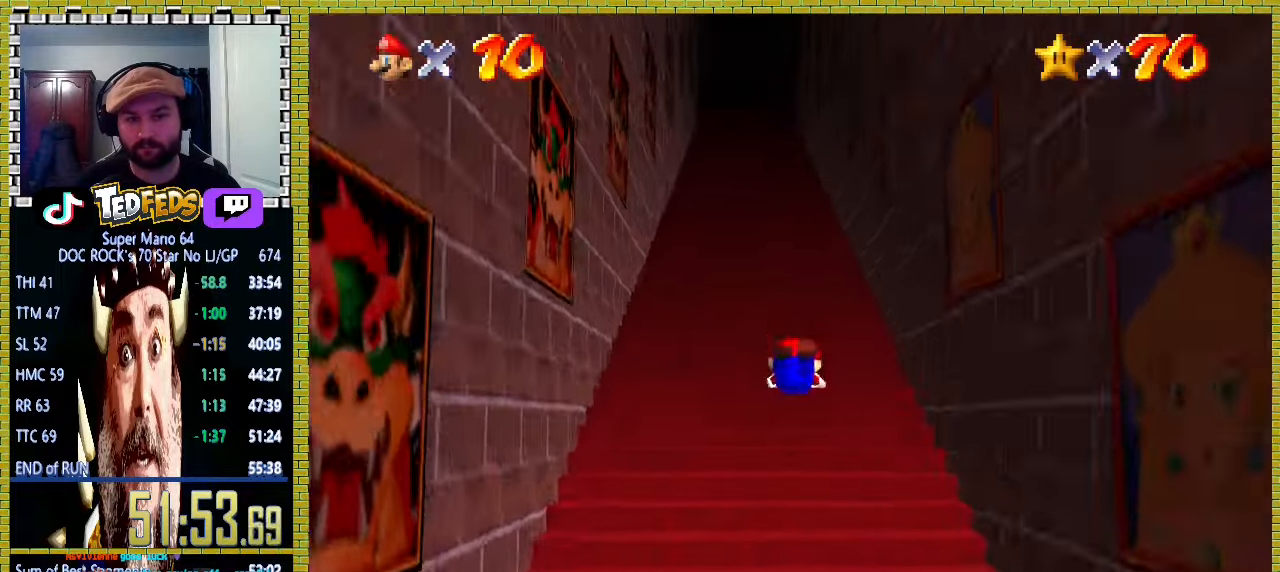
{"buttons": ["A"], "left_stick": "up", "events": [[33, "A", "down"], [200, "A", "up"], [367, "A", "down"]]}
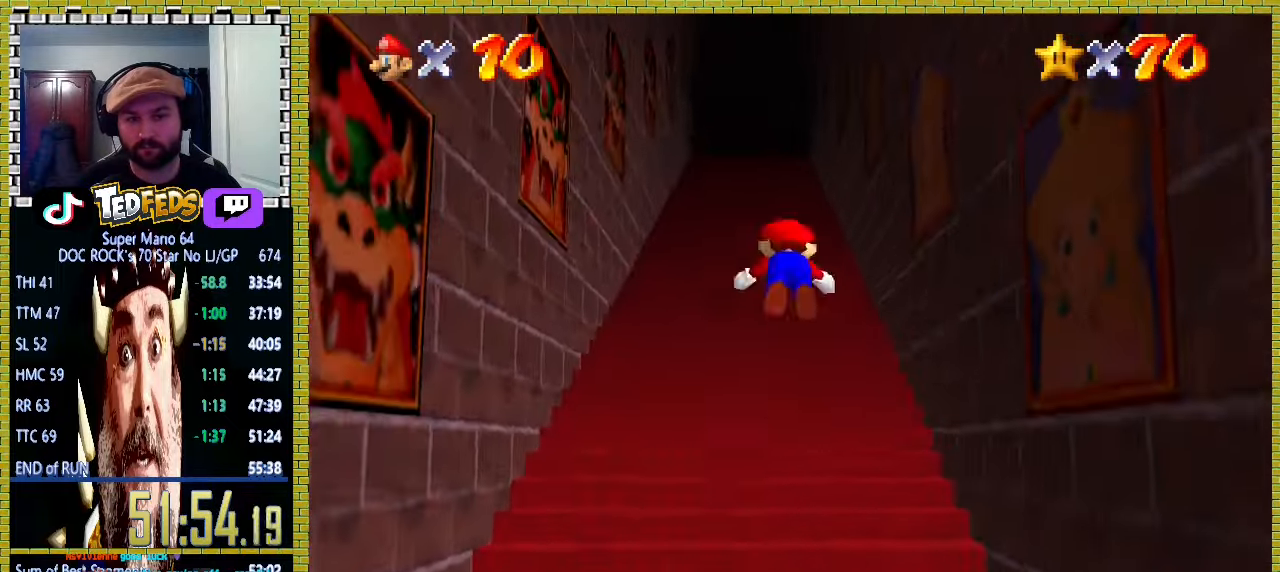
{"buttons": ["A"], "left_stick": "up", "events": [[300, "A", "up"], [433, "A", "down"]]}
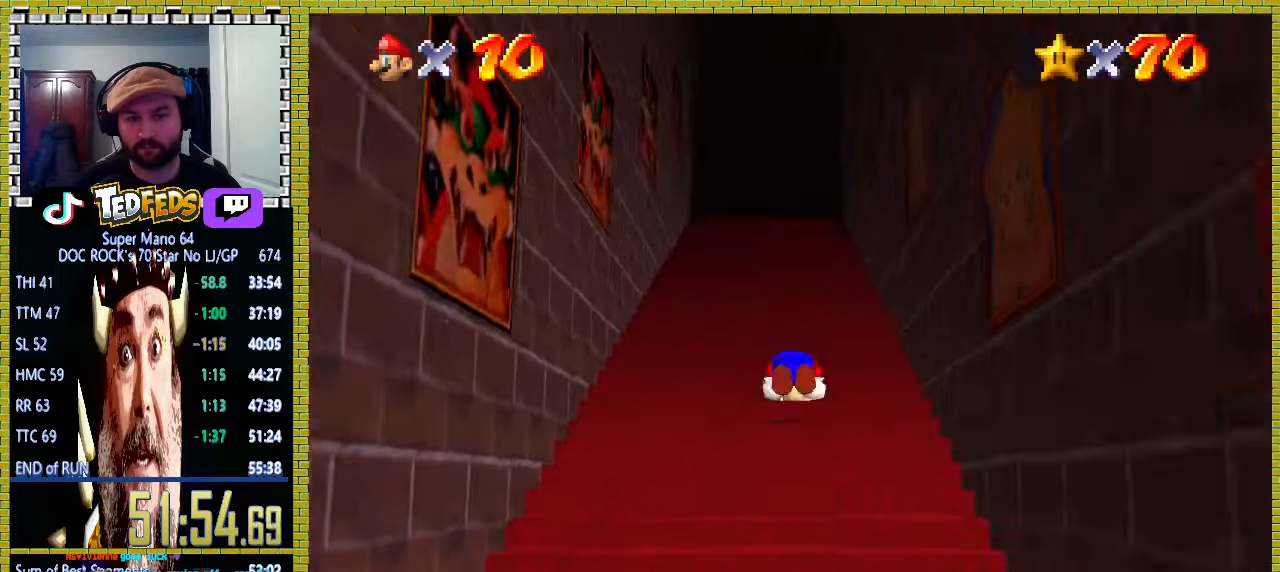
{"buttons": ["A"], "left_stick": "up", "events": [[33, "A", "up"], [267, "A", "down"]]}
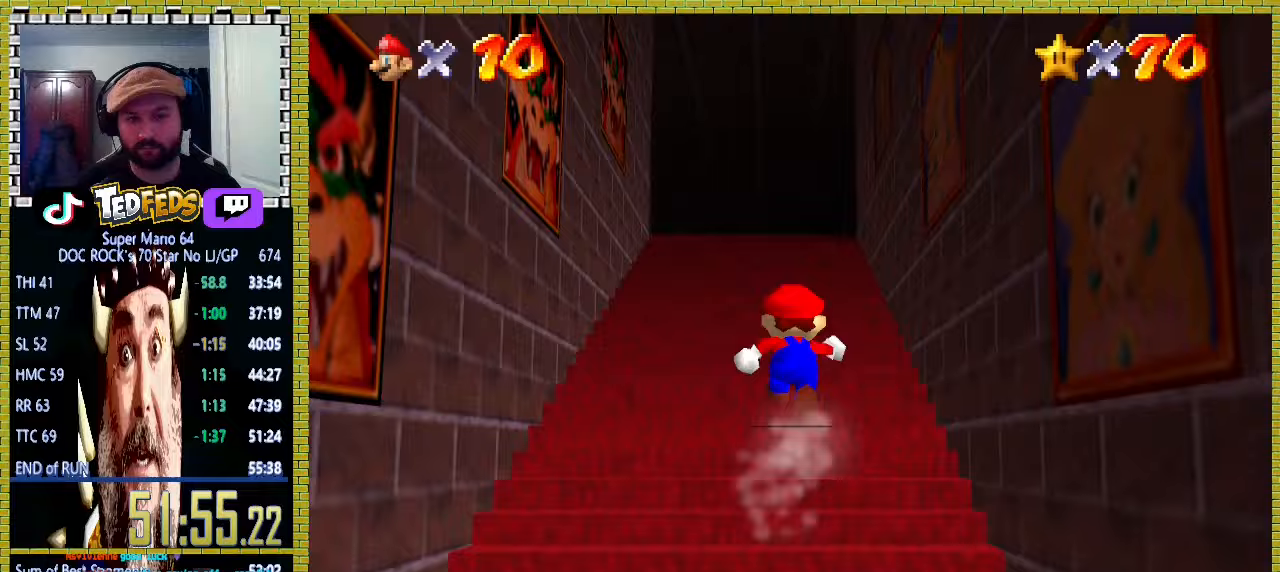
{"buttons": ["A"], "left_stick": "up", "events": [[67, "A", "up"], [133, "A", "down"]]}
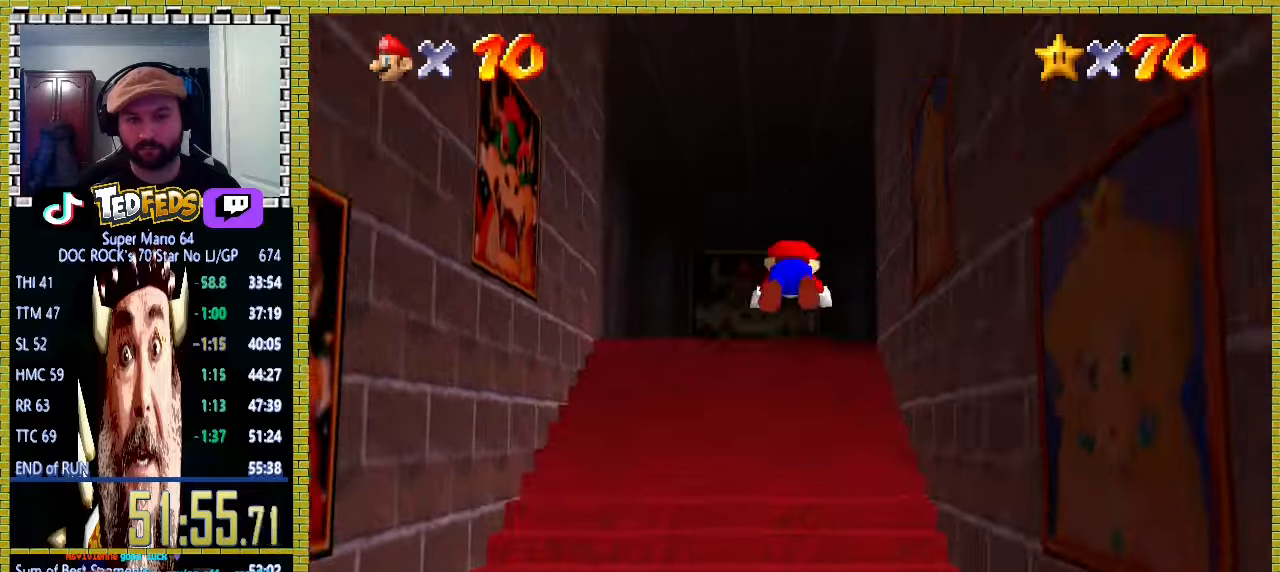
{"buttons": [], "left_stick": "up", "events": [[33, "A", "up"], [200, "A", "down"], [367, "A", "up"]]}